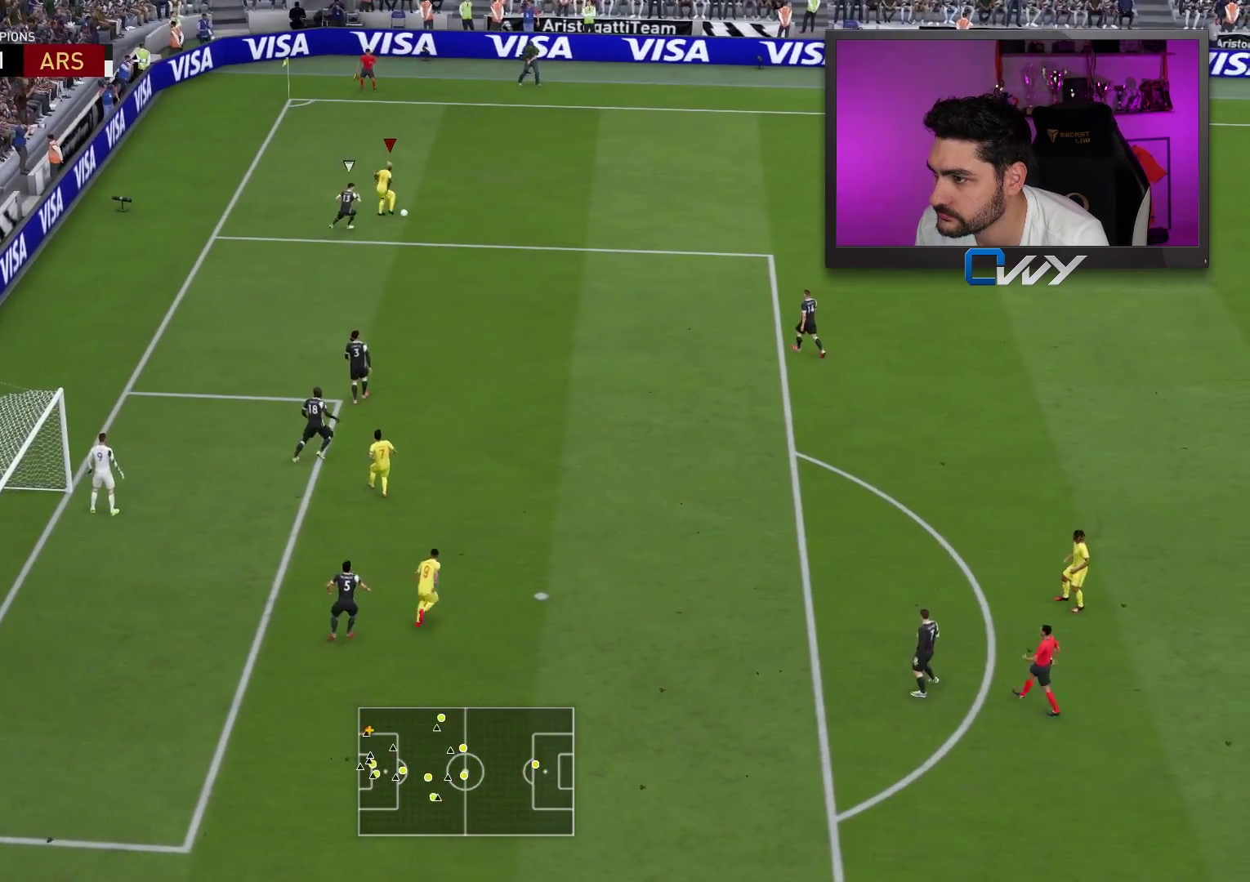
Gameplay with a controller (PlayStation layout); each line is a JSON object with the inputs held at the frame after it. "events" lists button and stick changes between this image and that frame as [ms after this image, input, new state], when the widget could be followed in between.
{"buttons": ["R2", "L3"], "left_stick": "right", "right_stick": "center", "events": [[217, "L3", "down"]]}
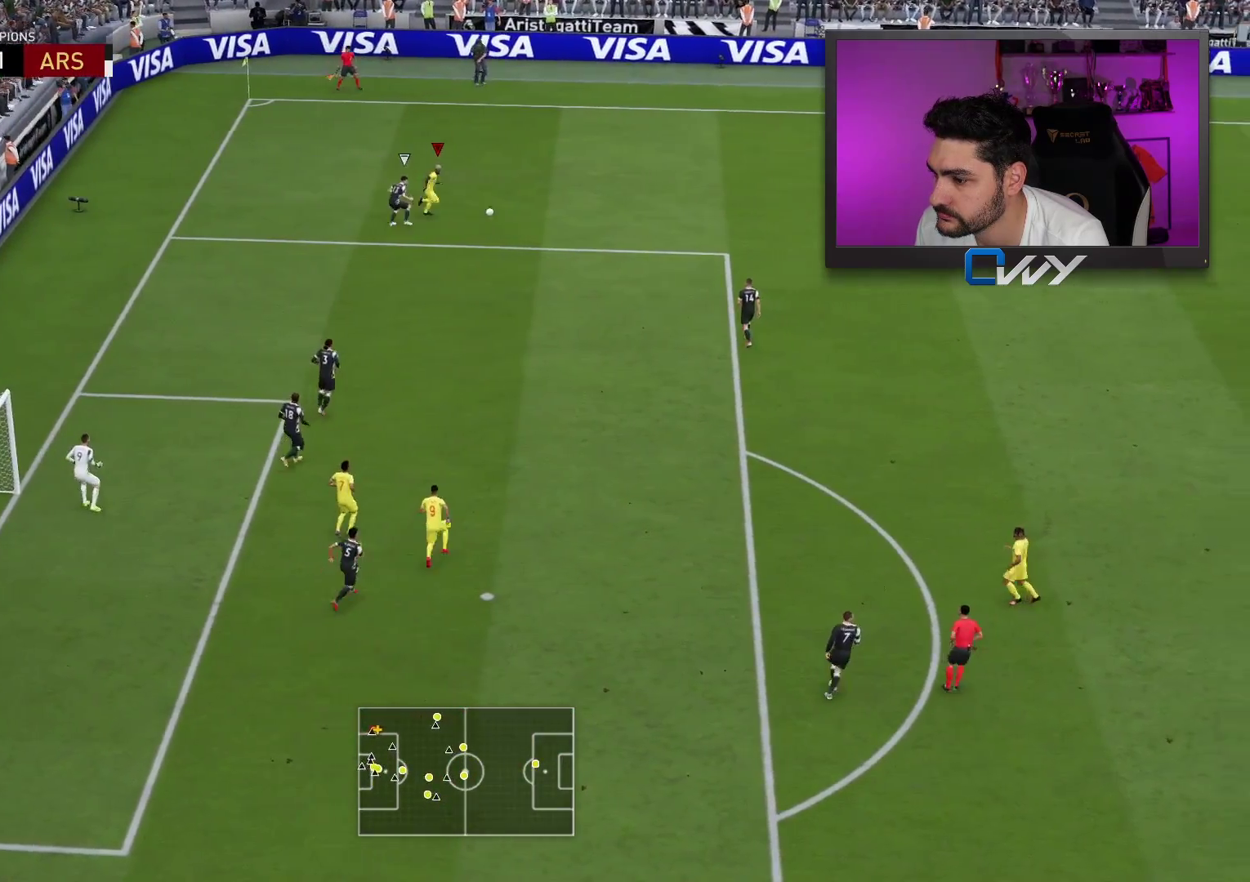
{"buttons": ["R2", "L3"], "left_stick": "down-right", "right_stick": "center", "events": [[133, "CROSS", "down"], [133, "left_stick", "down-right"], [267, "CROSS", "up"]]}
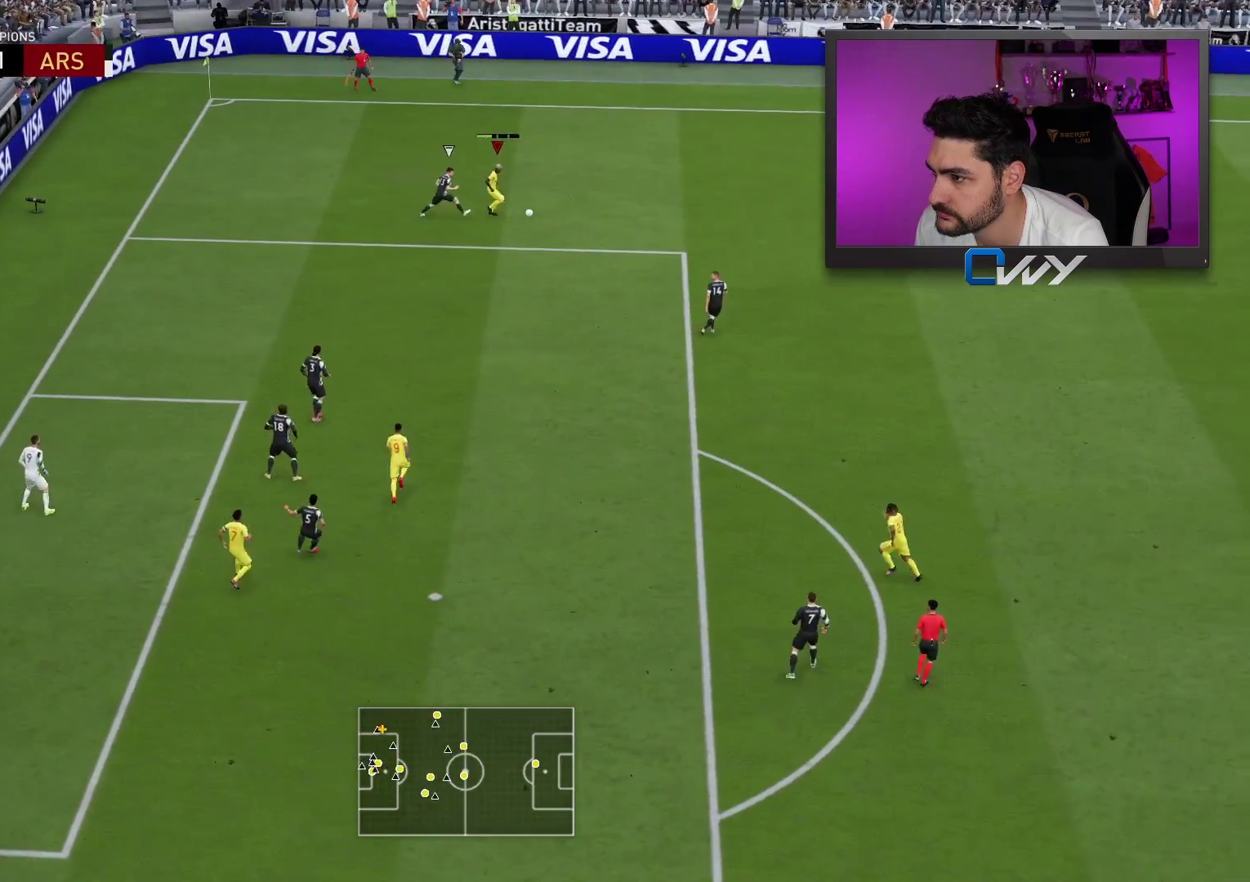
{"buttons": [], "left_stick": "center", "right_stick": "center", "events": [[117, "L3", "up"], [167, "left_stick", "center"], [183, "R2", "up"]]}
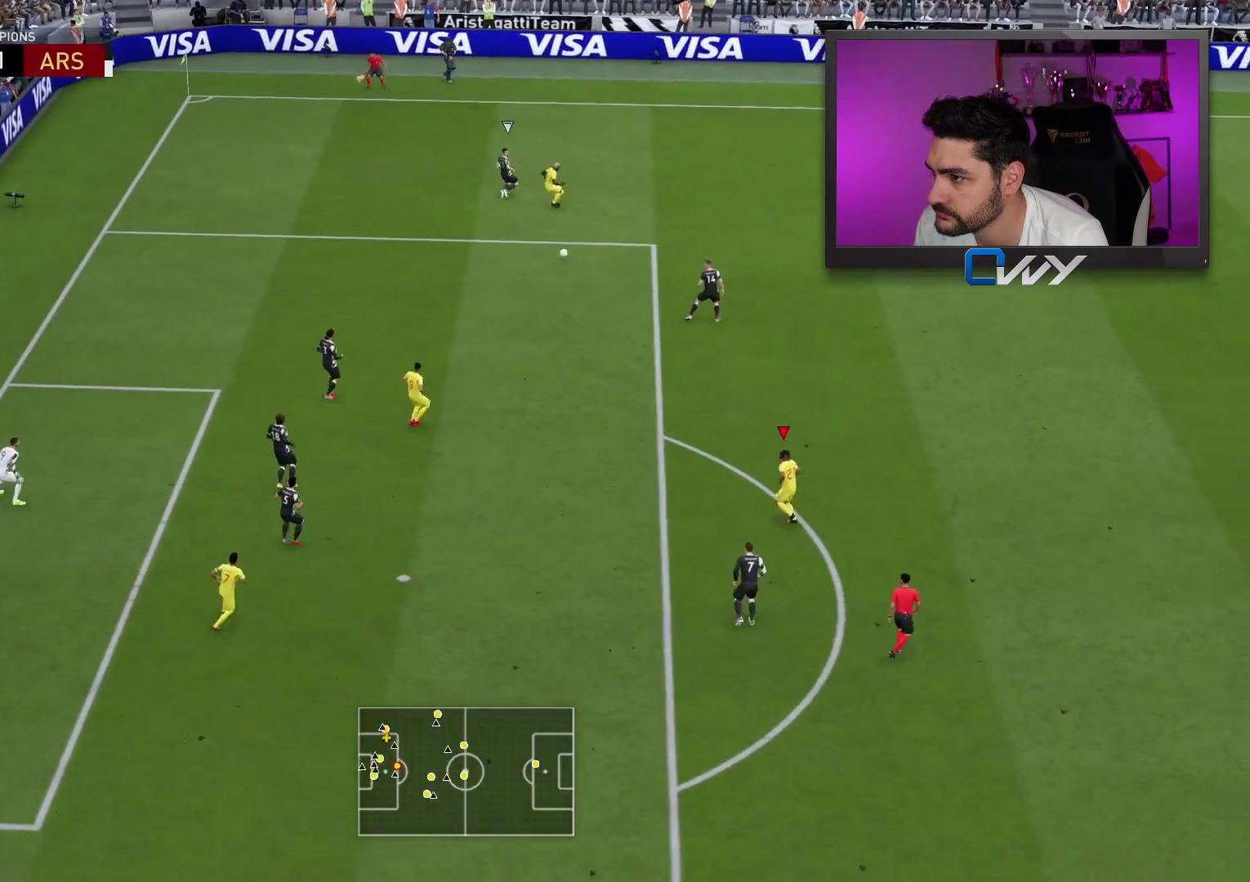
{"buttons": [], "left_stick": "center", "right_stick": "center", "events": [[167, "left_stick", "down-left"], [300, "left_stick", "center"]]}
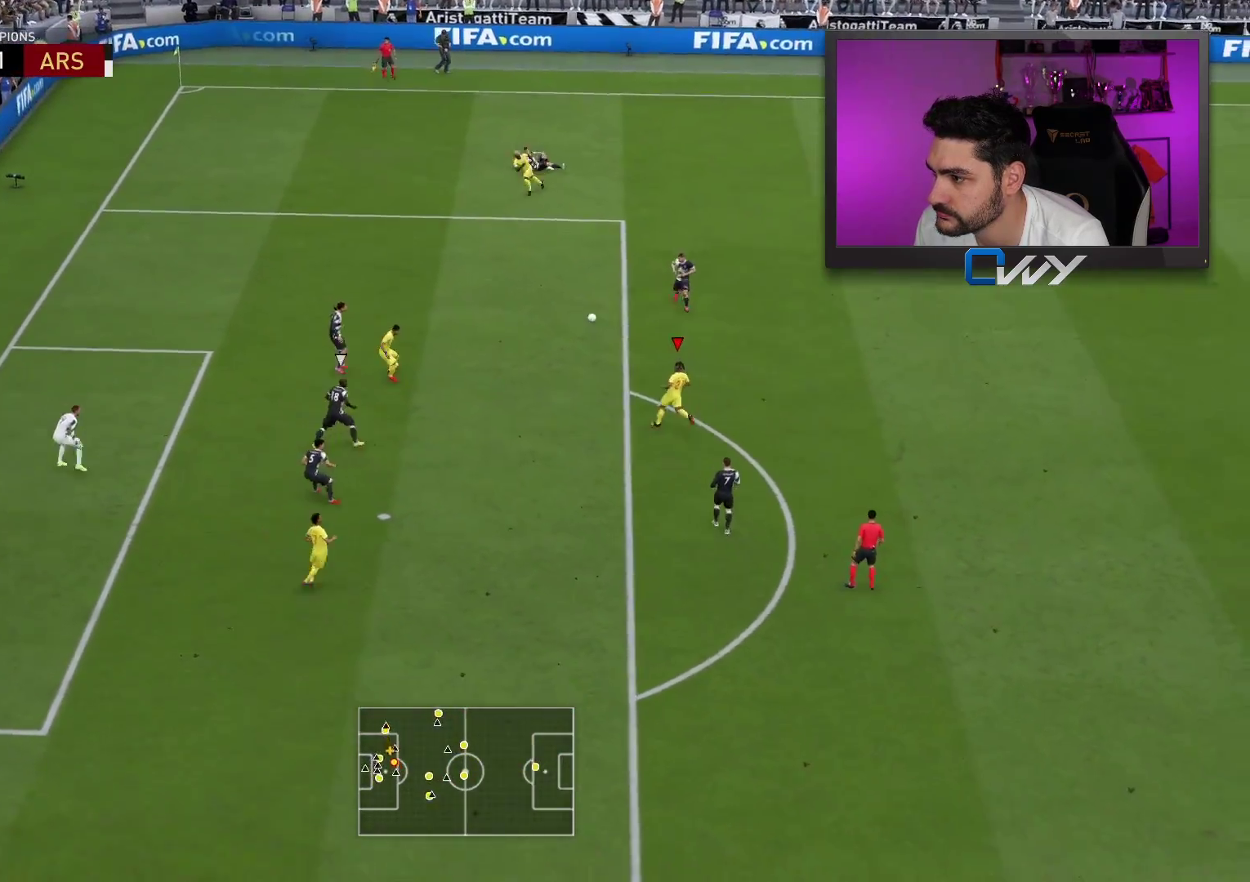
{"buttons": [], "left_stick": "center", "right_stick": "center", "events": []}
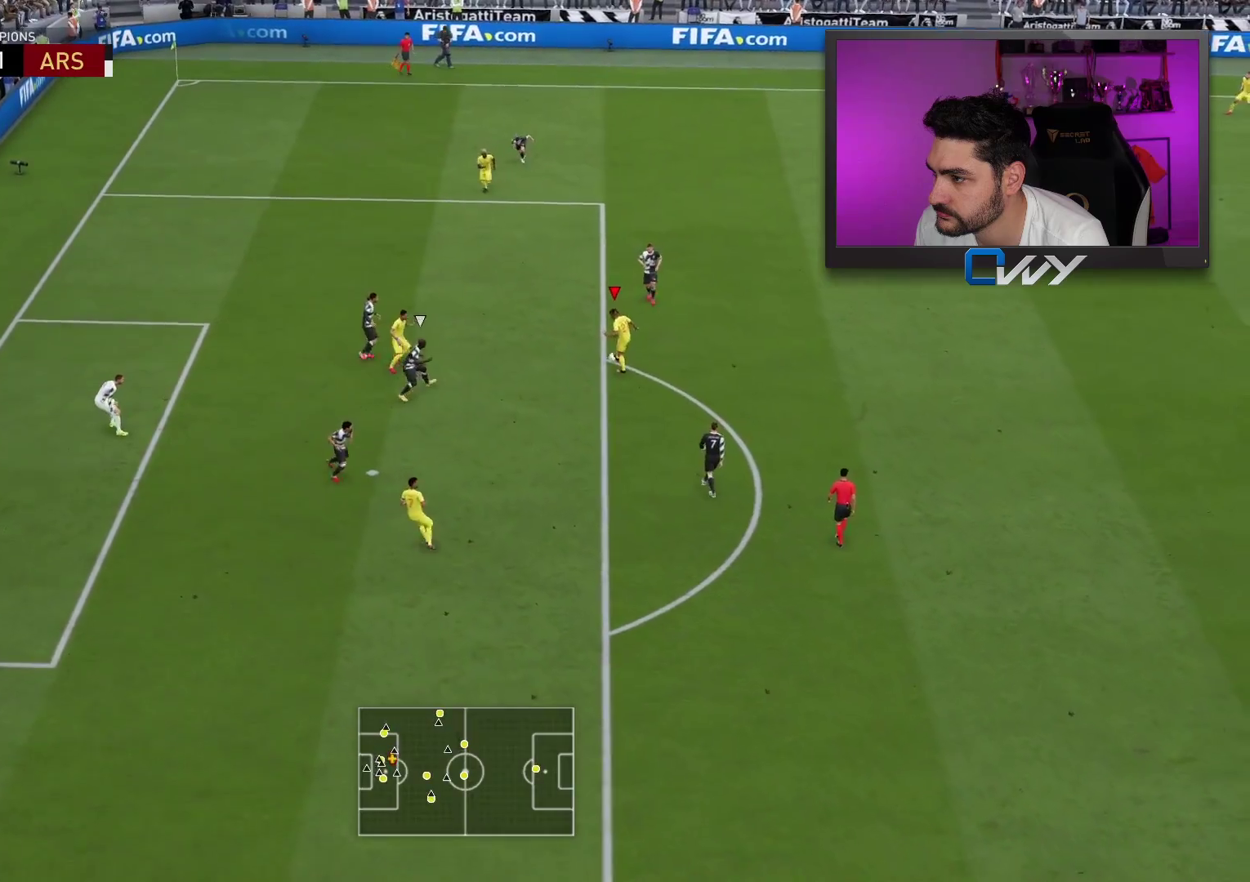
{"buttons": [], "left_stick": "up-left", "right_stick": "center", "events": [[117, "left_stick", "up-left"]]}
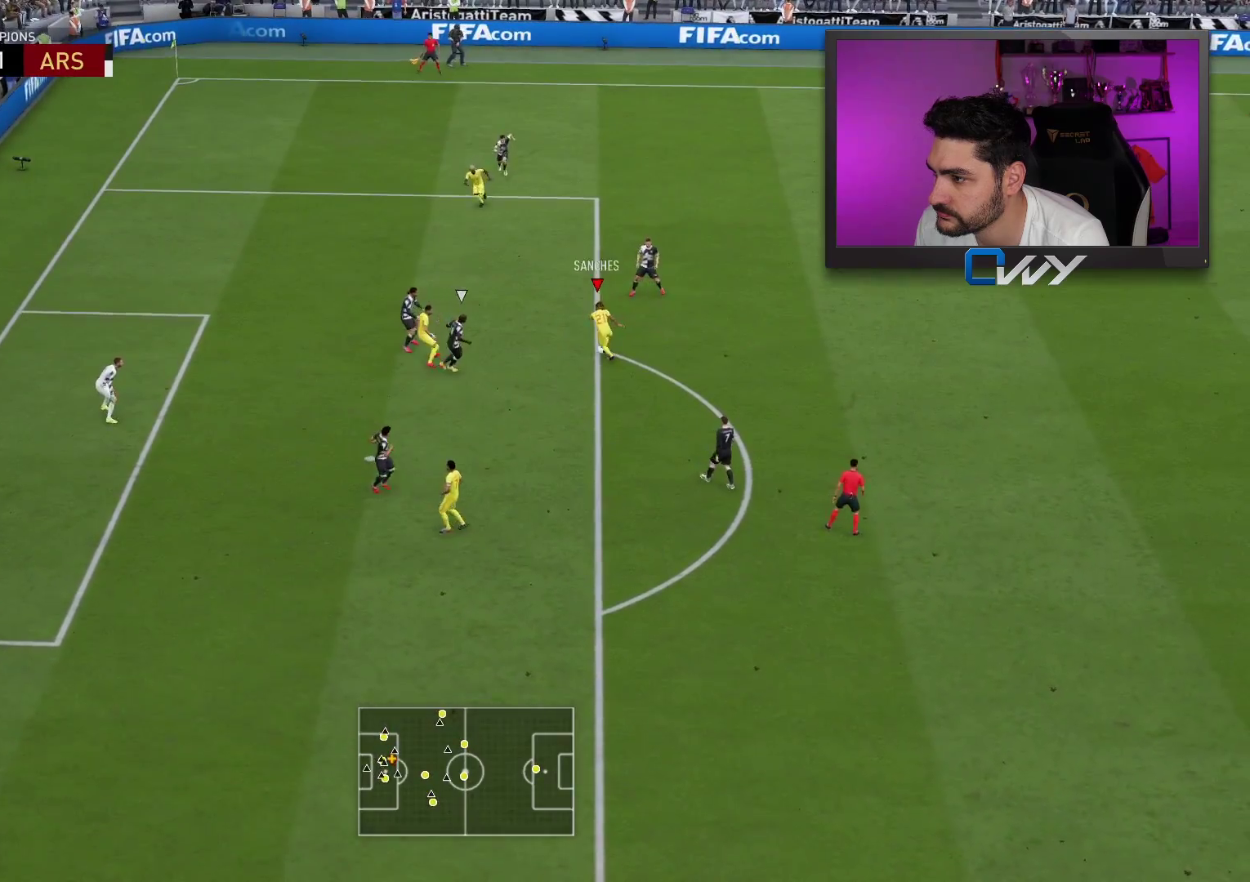
{"buttons": [], "left_stick": "left", "right_stick": "center", "events": [[50, "right_stick", "up-left"], [217, "right_stick", "down-left"], [317, "right_stick", "center"], [350, "left_stick", "left"]]}
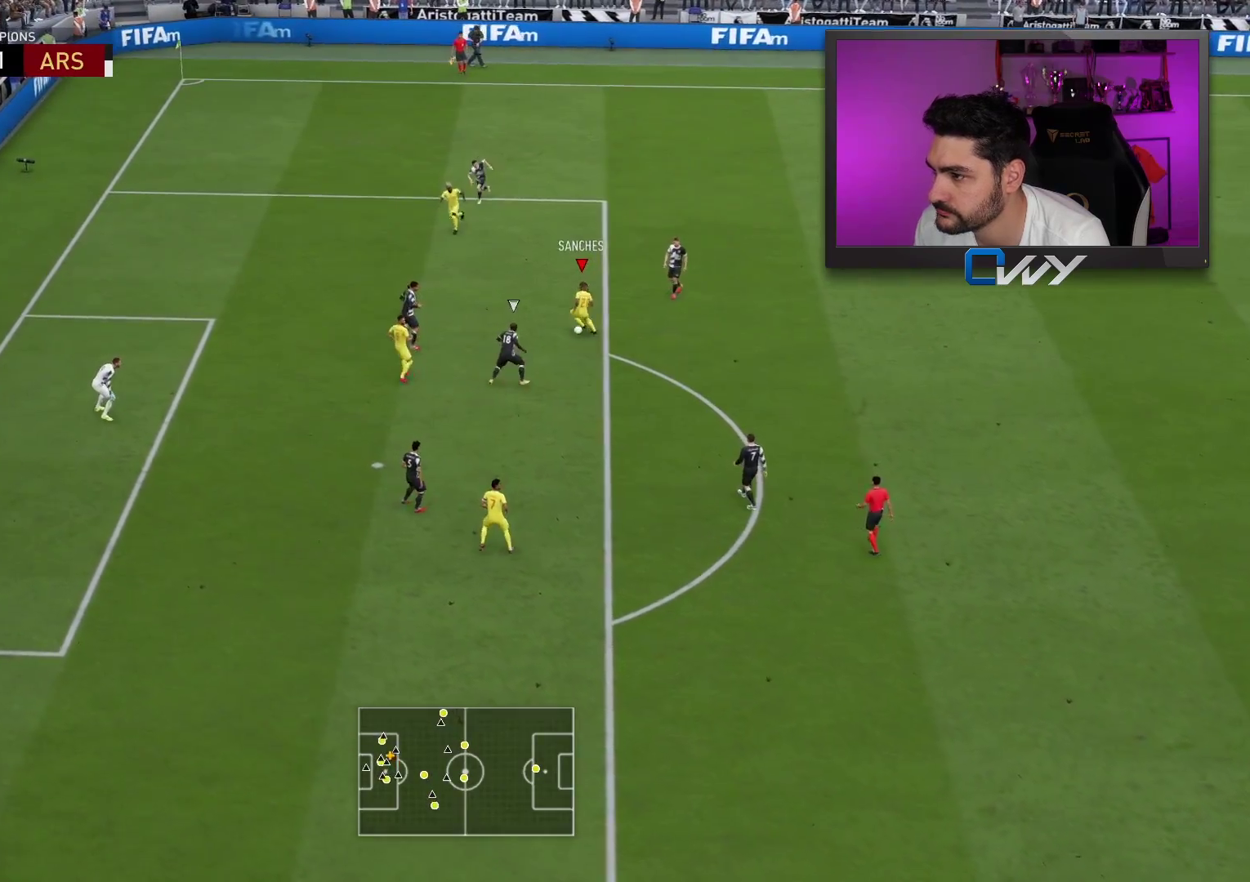
{"buttons": ["CIRCLE", "L3"], "left_stick": "left", "right_stick": "center", "events": [[33, "L3", "down"], [383, "CIRCLE", "down"]]}
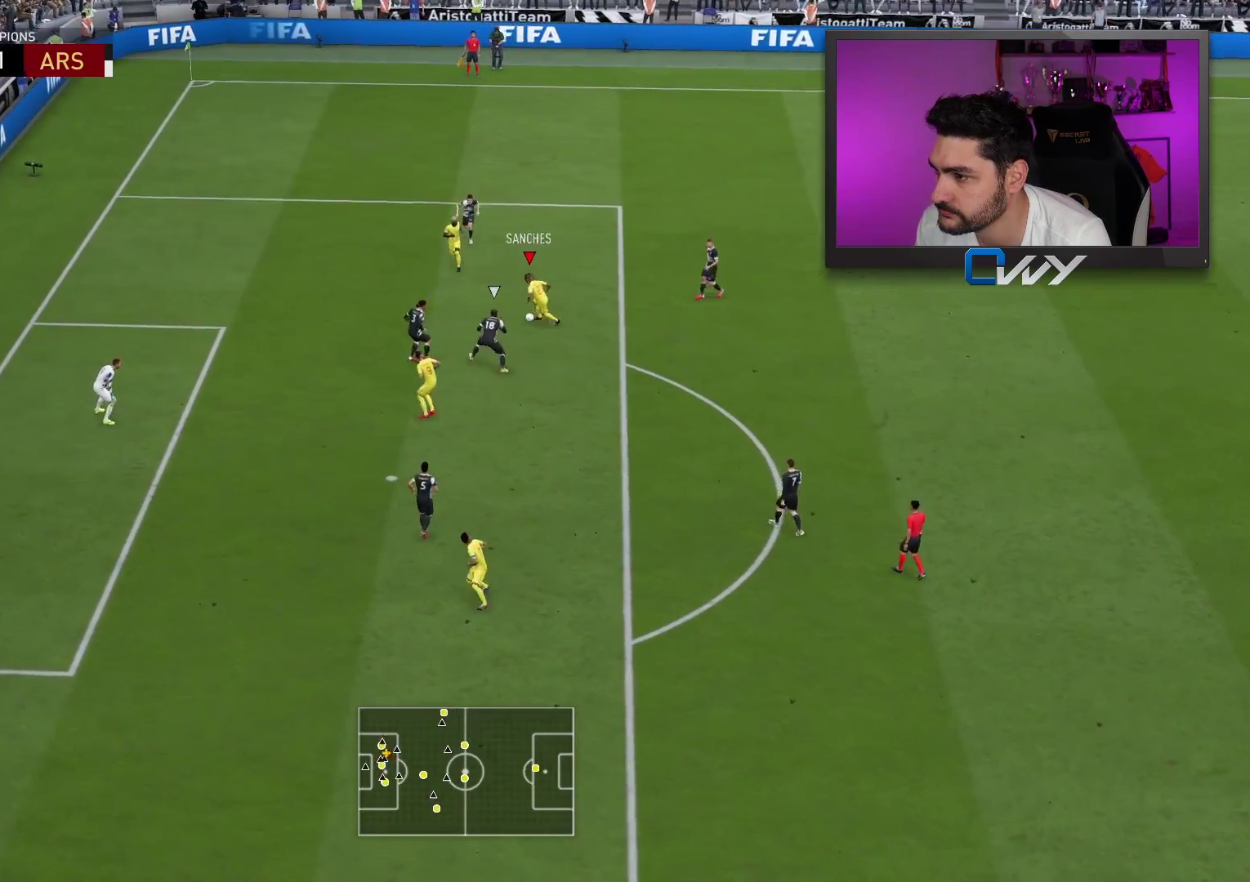
{"buttons": ["L3"], "left_stick": "left", "right_stick": "center", "events": [[100, "CIRCLE", "up"]]}
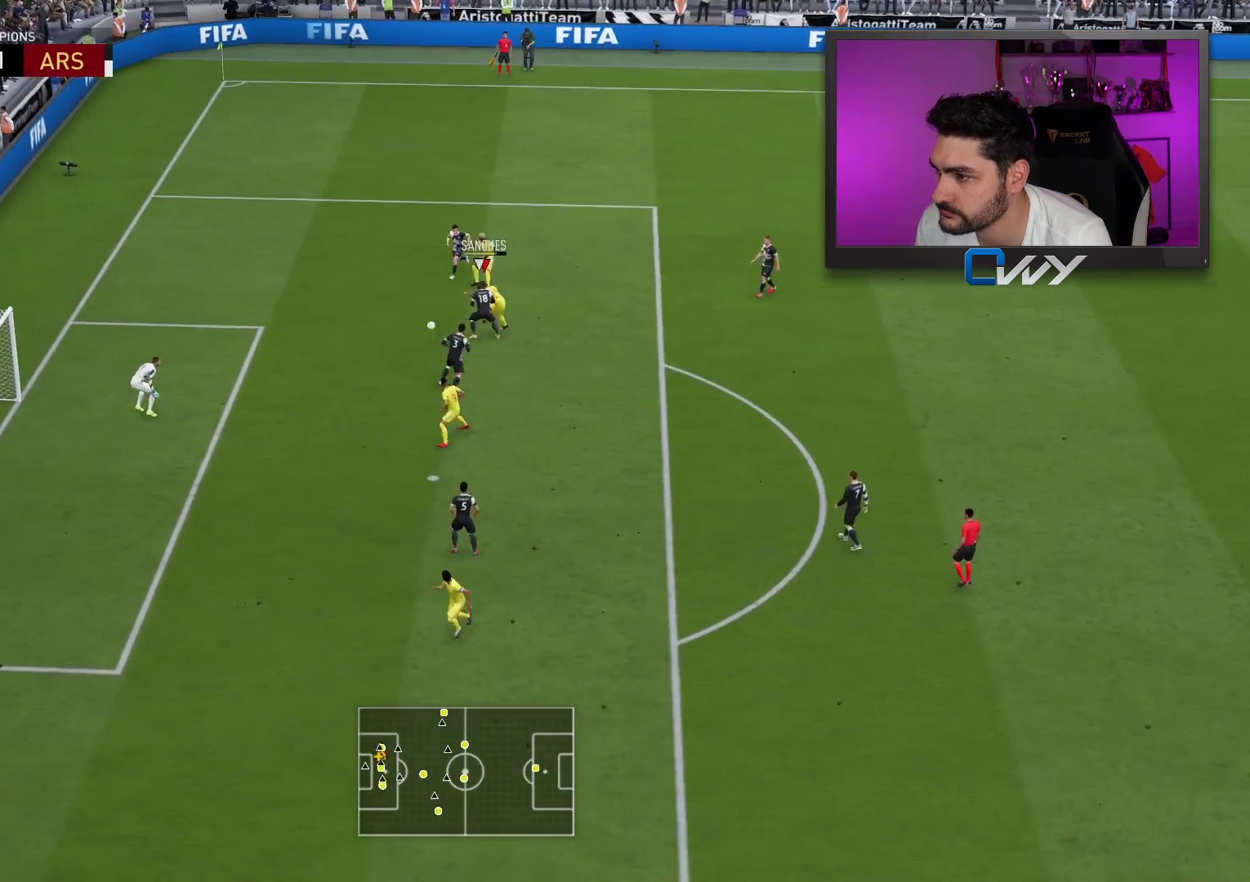
{"buttons": ["L3"], "left_stick": "left", "right_stick": "center", "events": []}
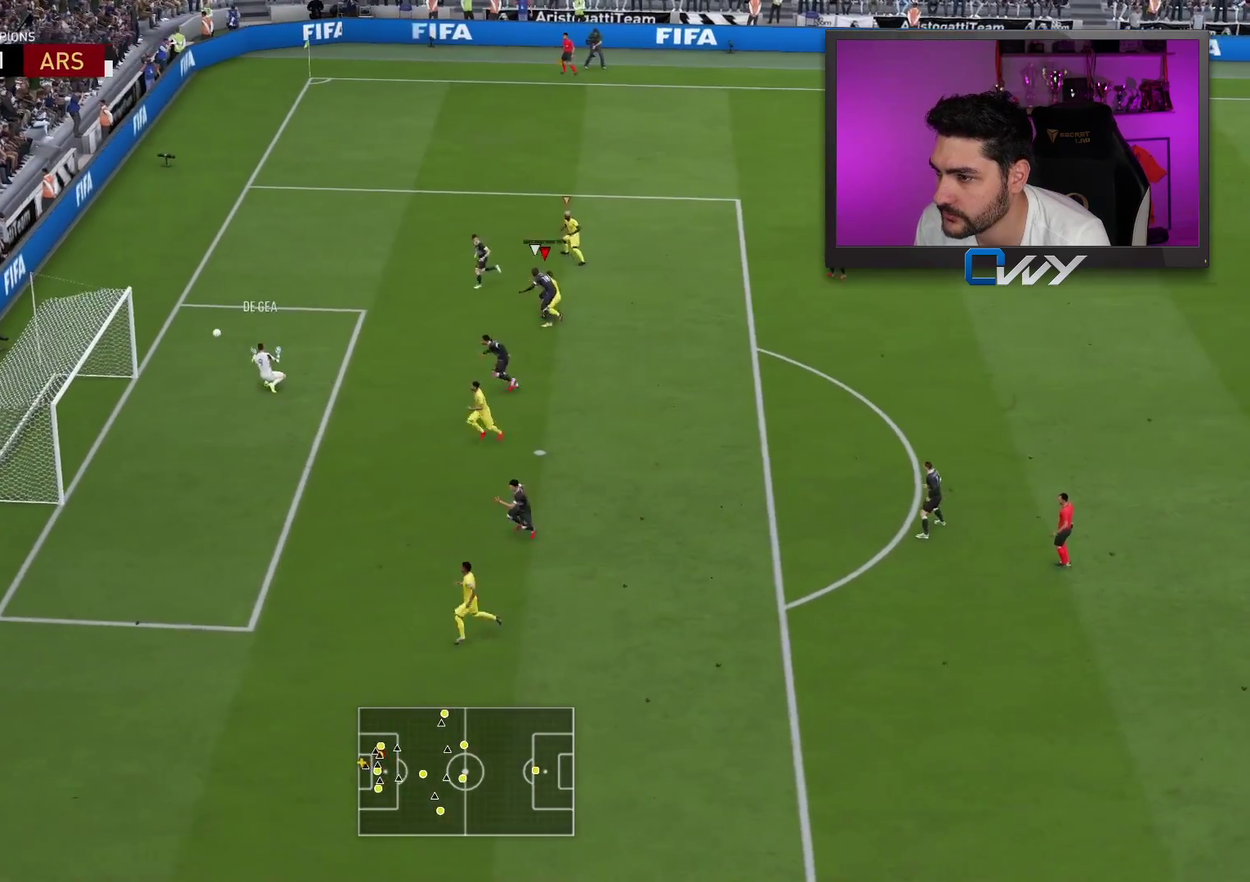
{"buttons": [], "left_stick": "center", "right_stick": "center", "events": [[233, "L3", "up"], [267, "left_stick", "center"]]}
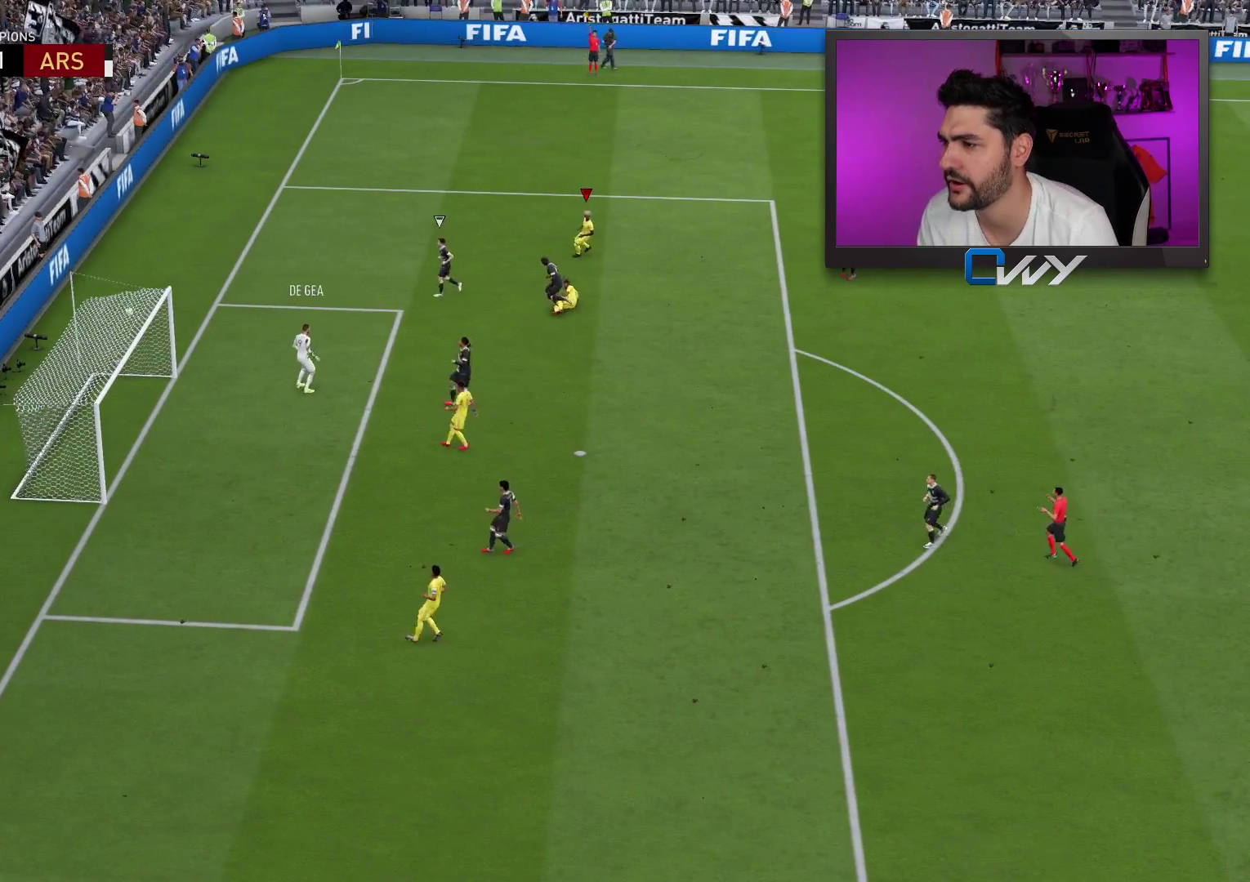
{"buttons": [], "left_stick": "center", "right_stick": "center", "events": []}
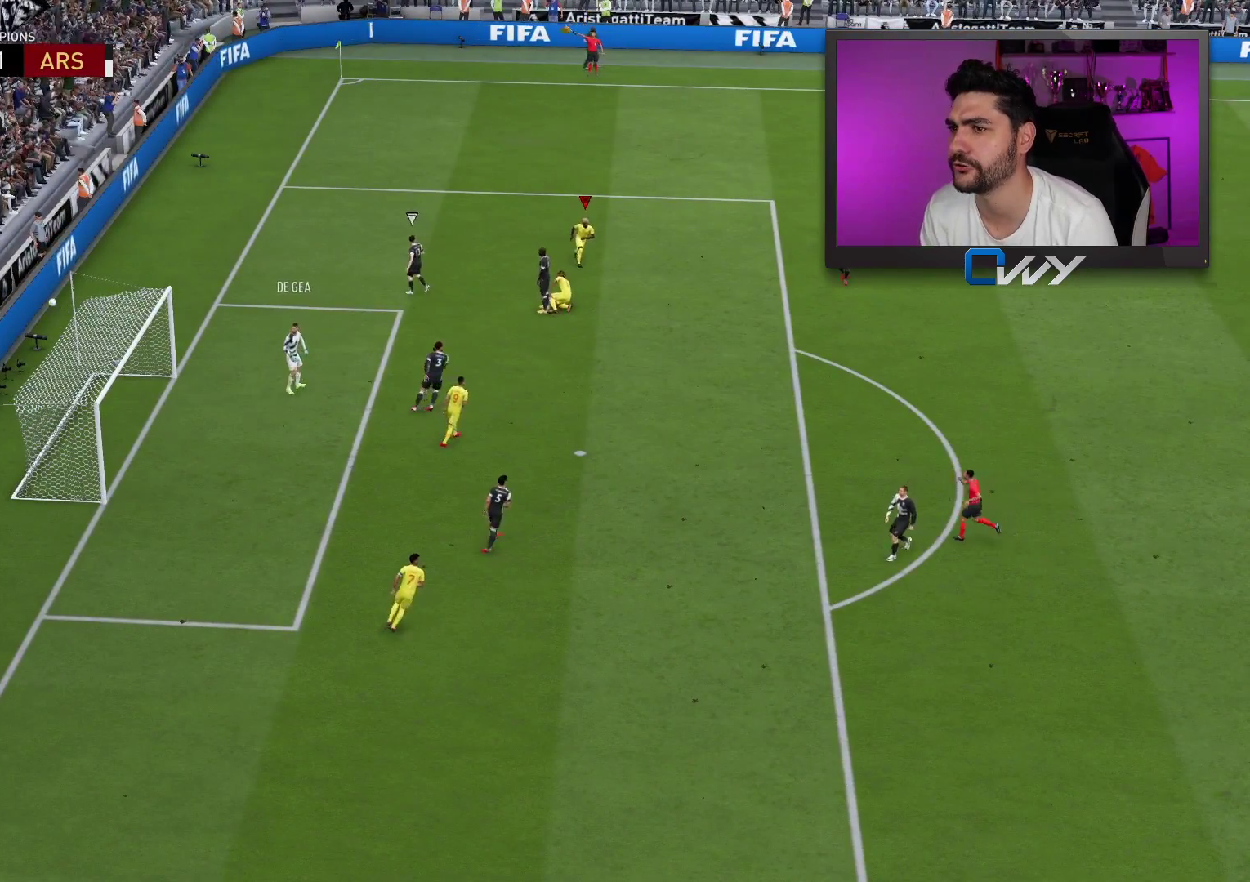
{"buttons": [], "left_stick": "center", "right_stick": "center", "events": []}
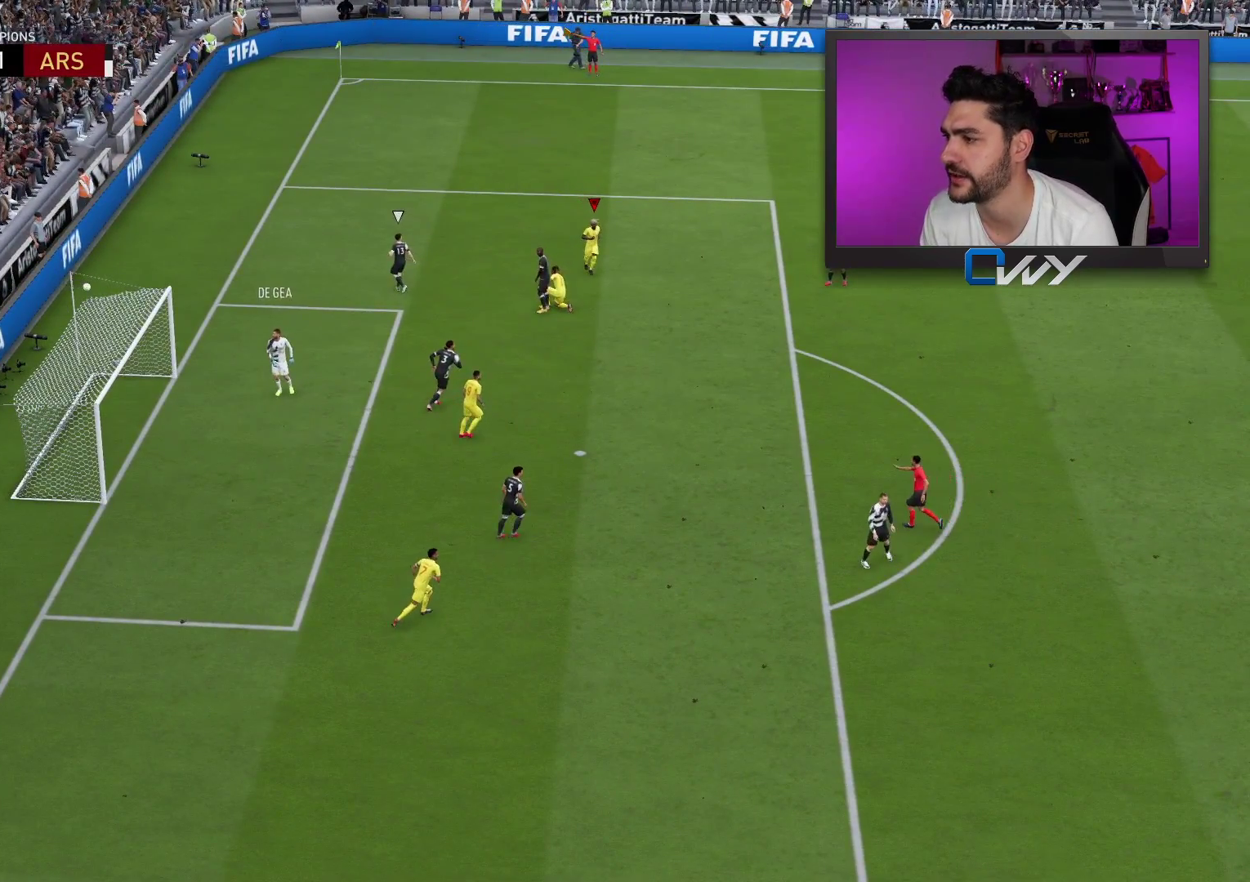
{"buttons": [], "left_stick": "center", "right_stick": "center", "events": []}
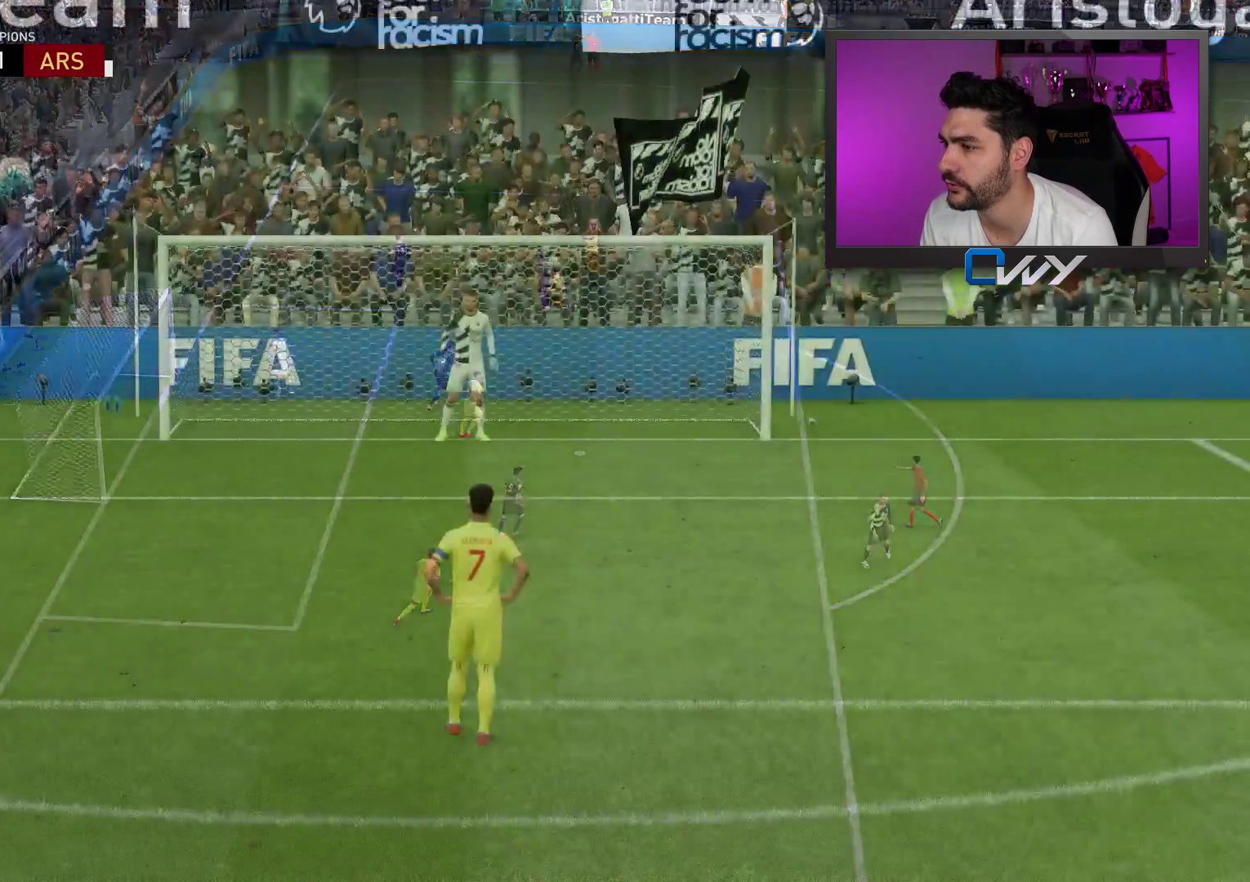
{"buttons": [], "left_stick": "down", "right_stick": "center", "events": [[400, "left_stick", "down"]]}
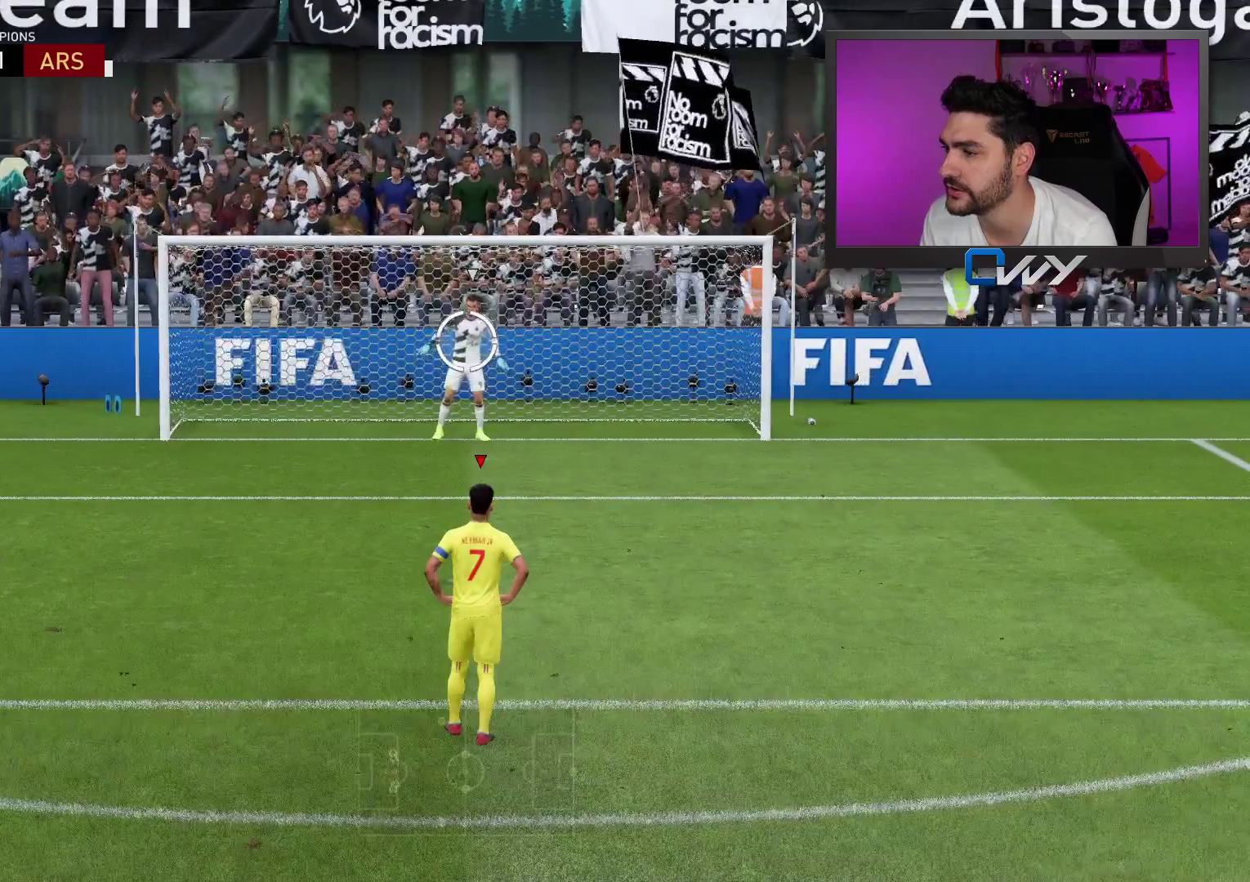
{"buttons": [], "left_stick": "down", "right_stick": "center", "events": []}
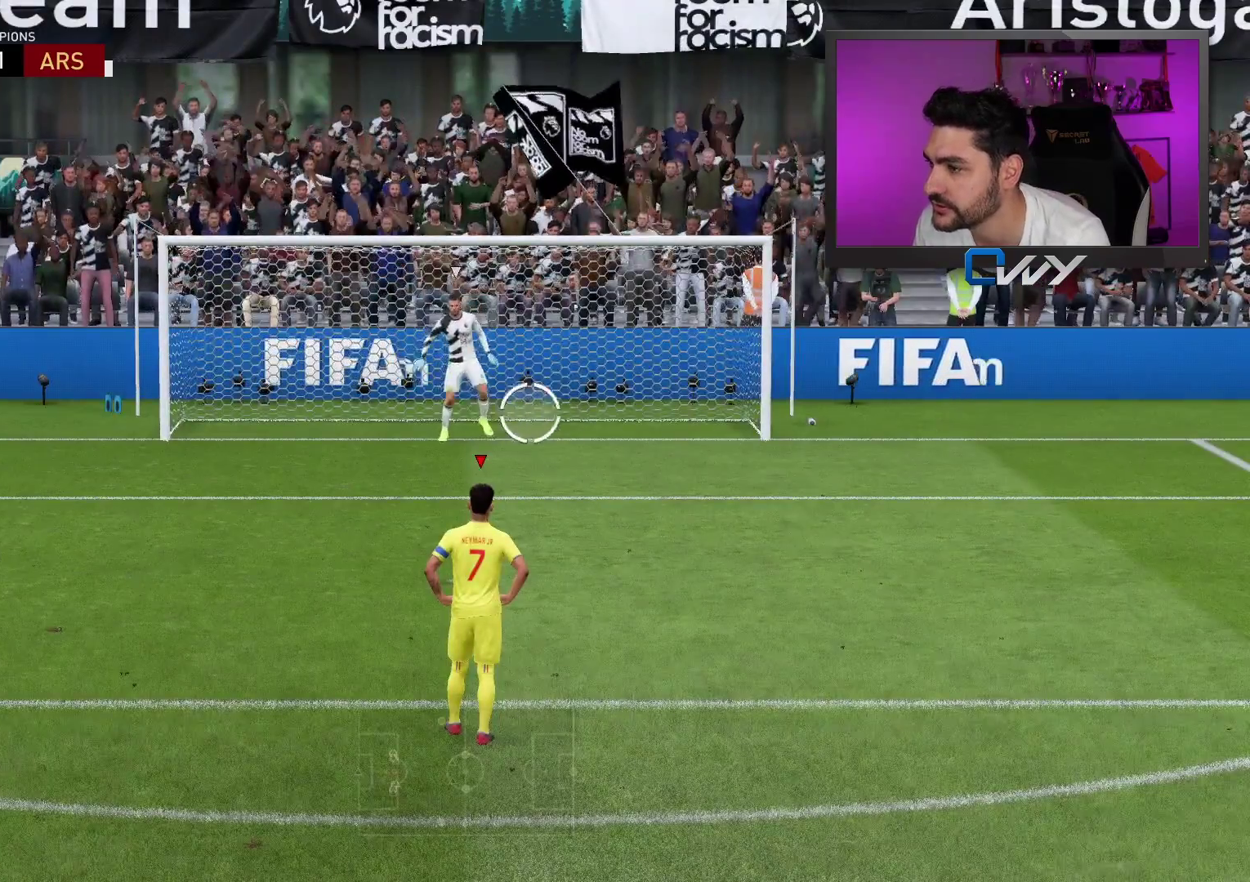
{"buttons": [], "left_stick": "down", "right_stick": "center", "events": []}
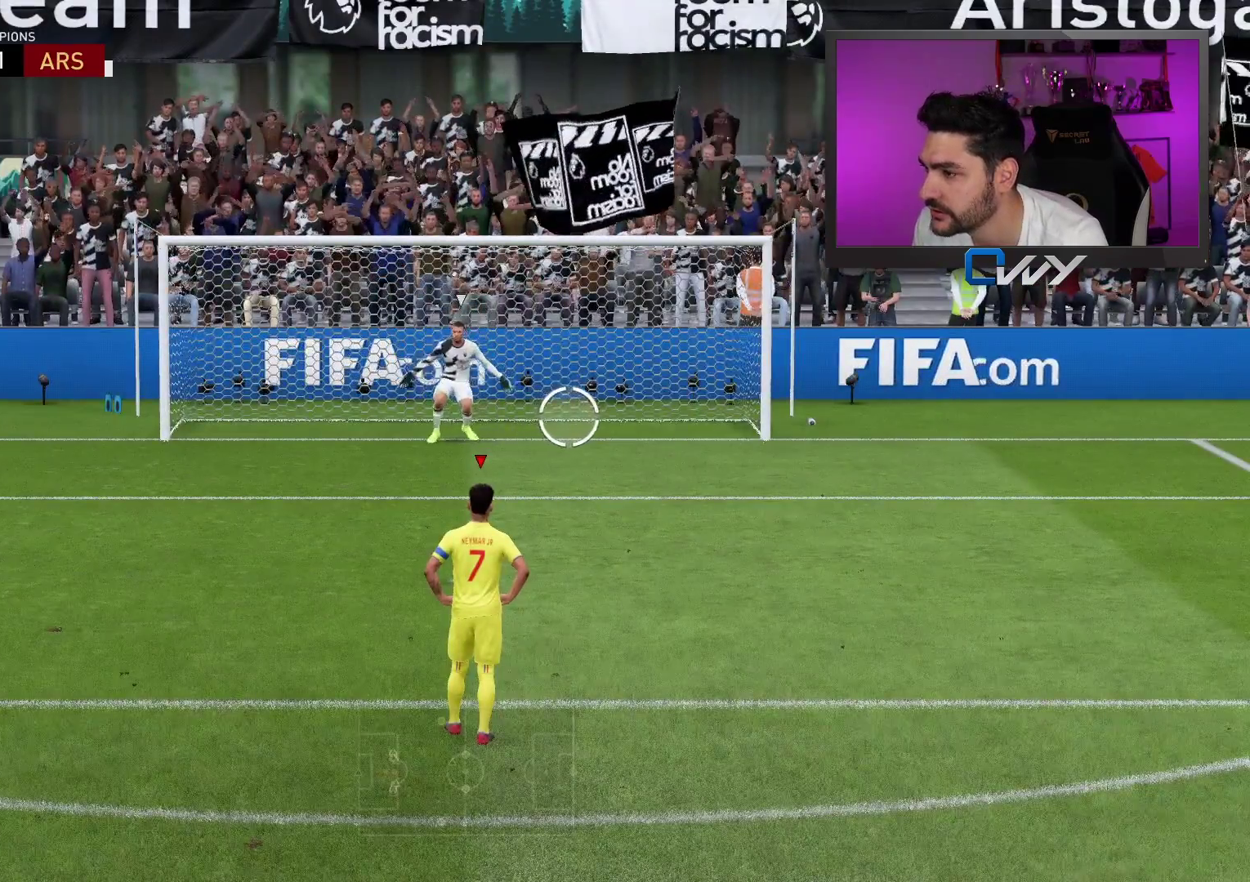
{"buttons": [], "left_stick": "center", "right_stick": "center", "events": [[133, "left_stick", "center"]]}
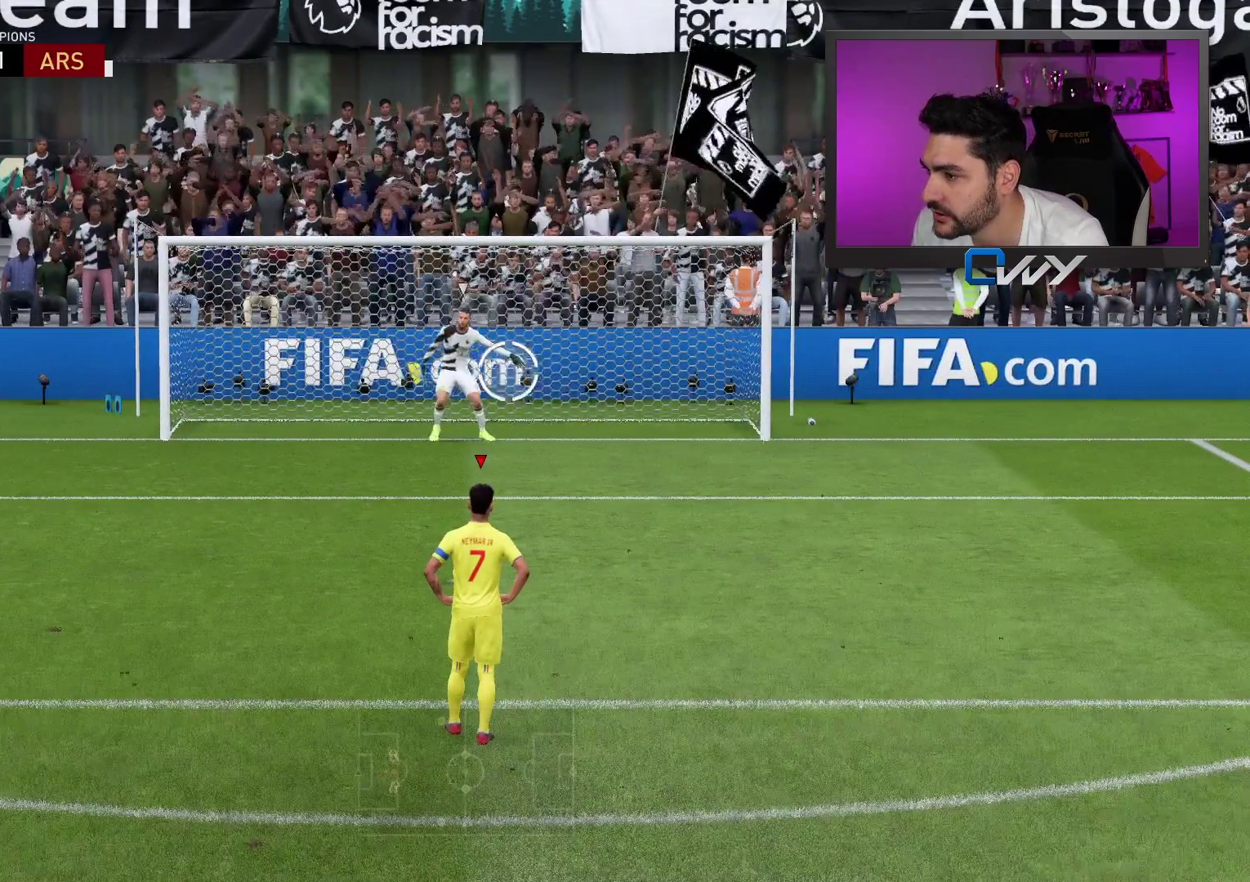
{"buttons": ["R2"], "left_stick": "center", "right_stick": "center", "events": [[467, "R2", "down"]]}
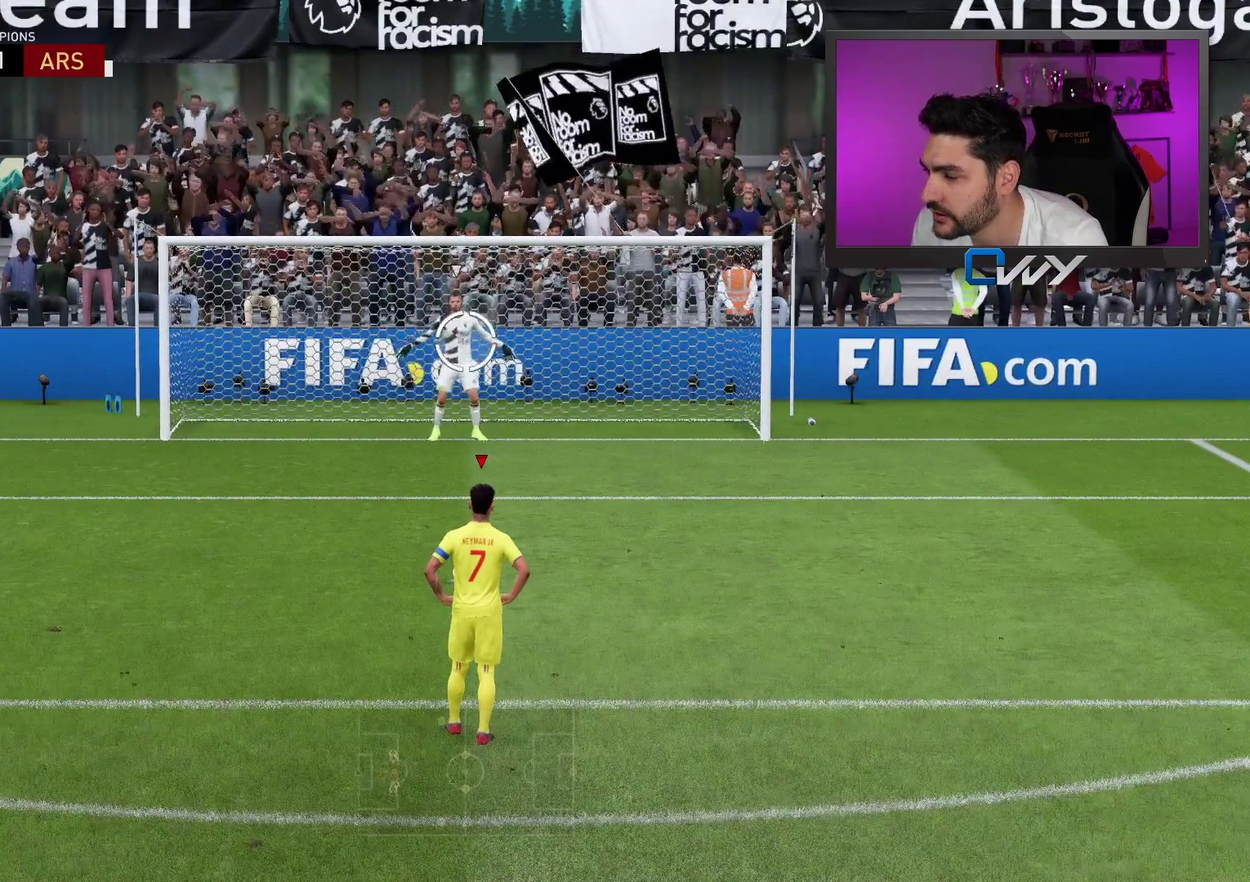
{"buttons": ["R2"], "left_stick": "center", "right_stick": "center", "events": []}
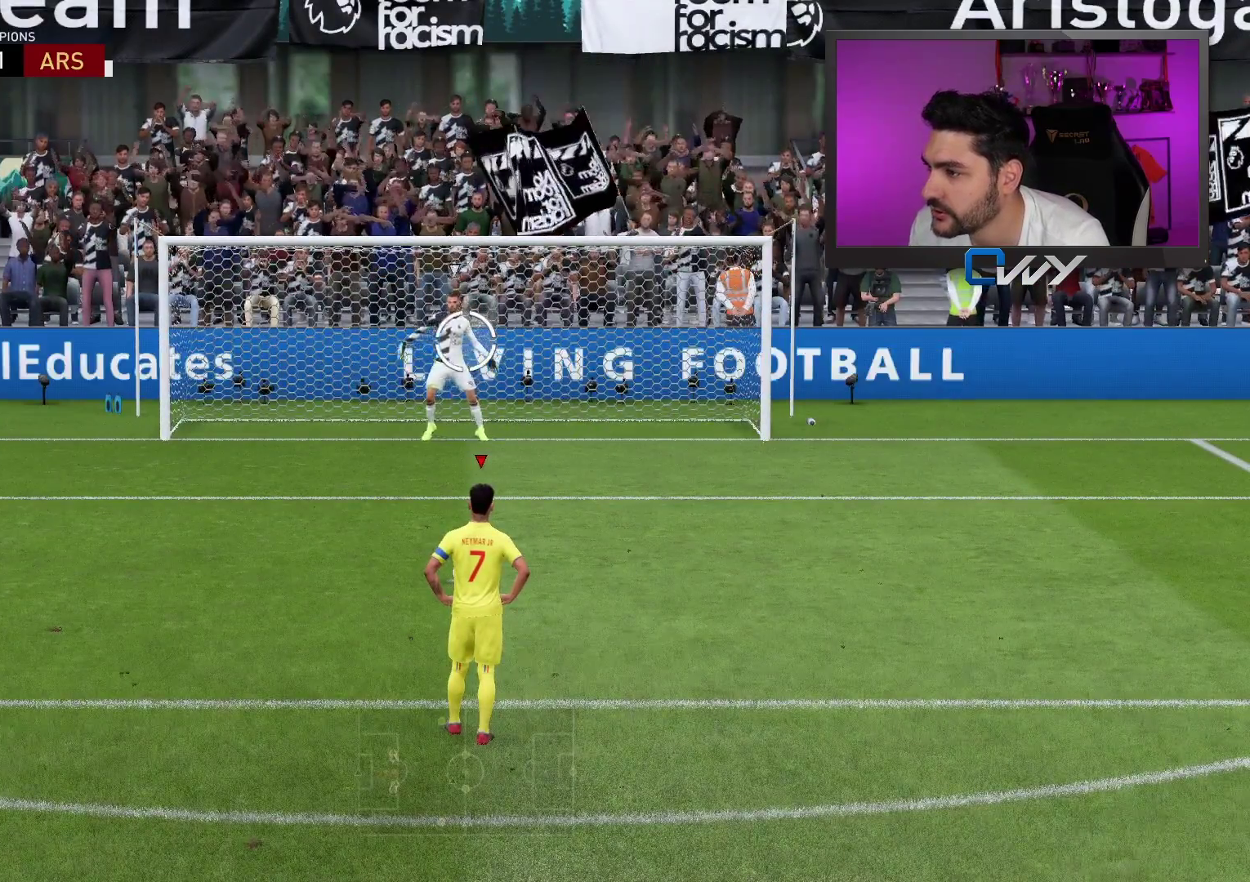
{"buttons": ["R2"], "left_stick": "center", "right_stick": "center", "events": []}
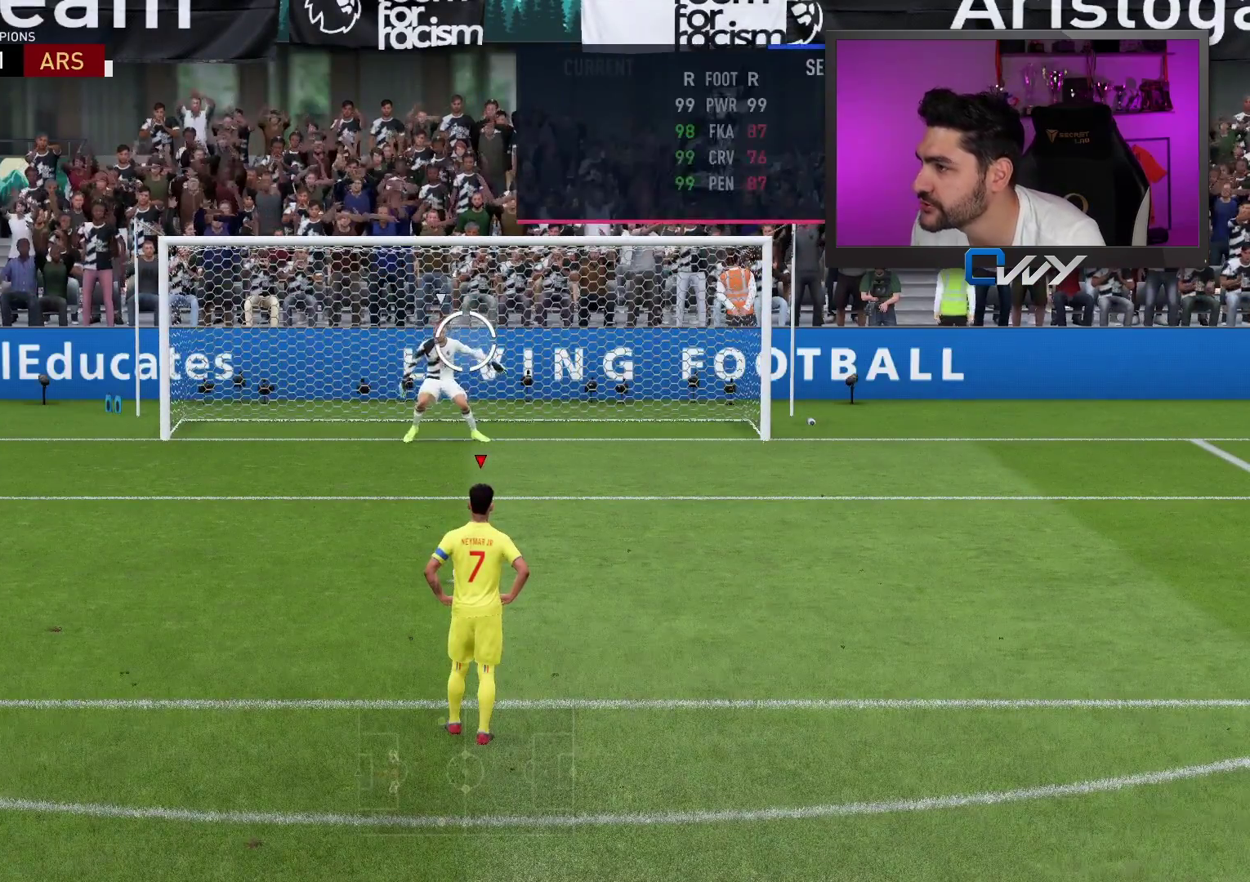
{"buttons": ["R2"], "left_stick": "center", "right_stick": "center", "events": []}
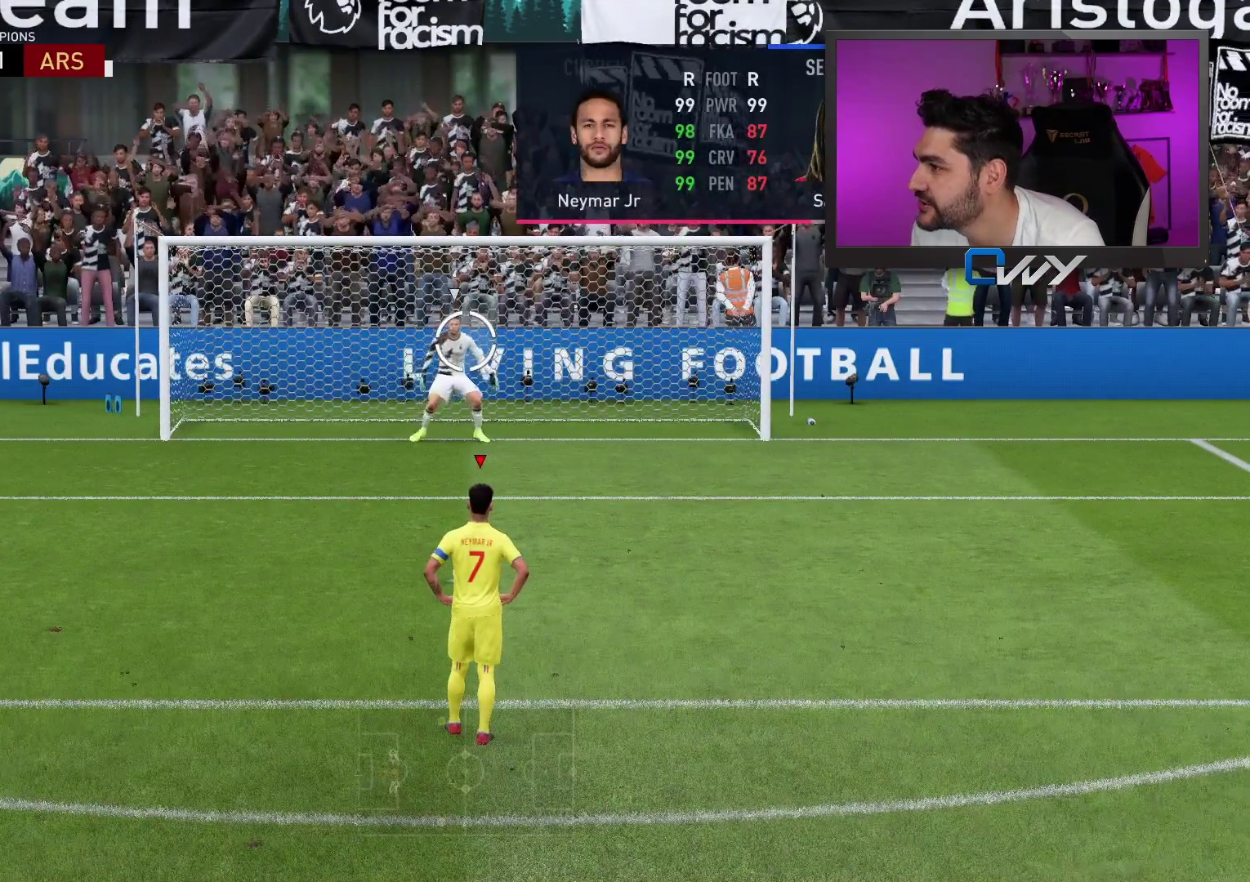
{"buttons": ["R2"], "left_stick": "center", "right_stick": "center", "events": []}
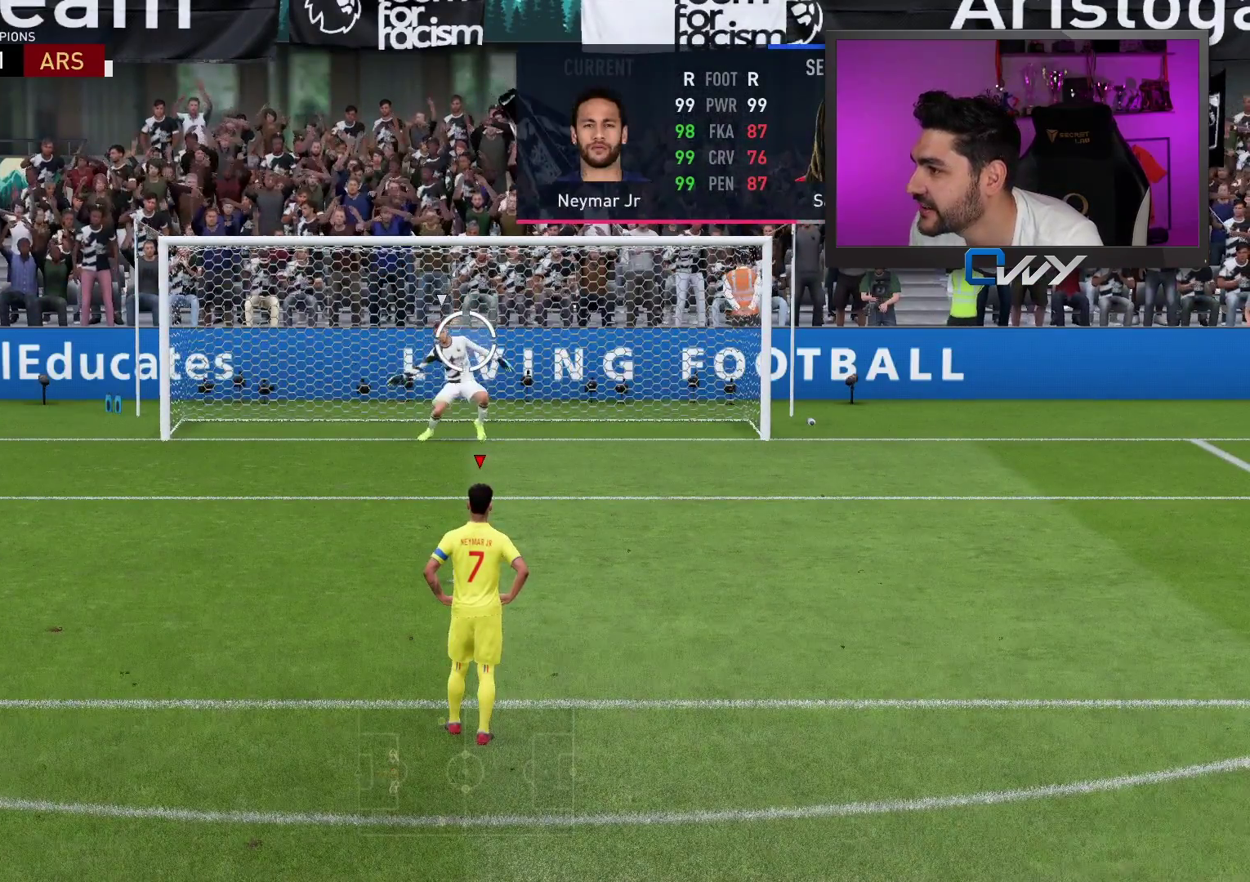
{"buttons": ["R2"], "left_stick": "center", "right_stick": "center", "events": []}
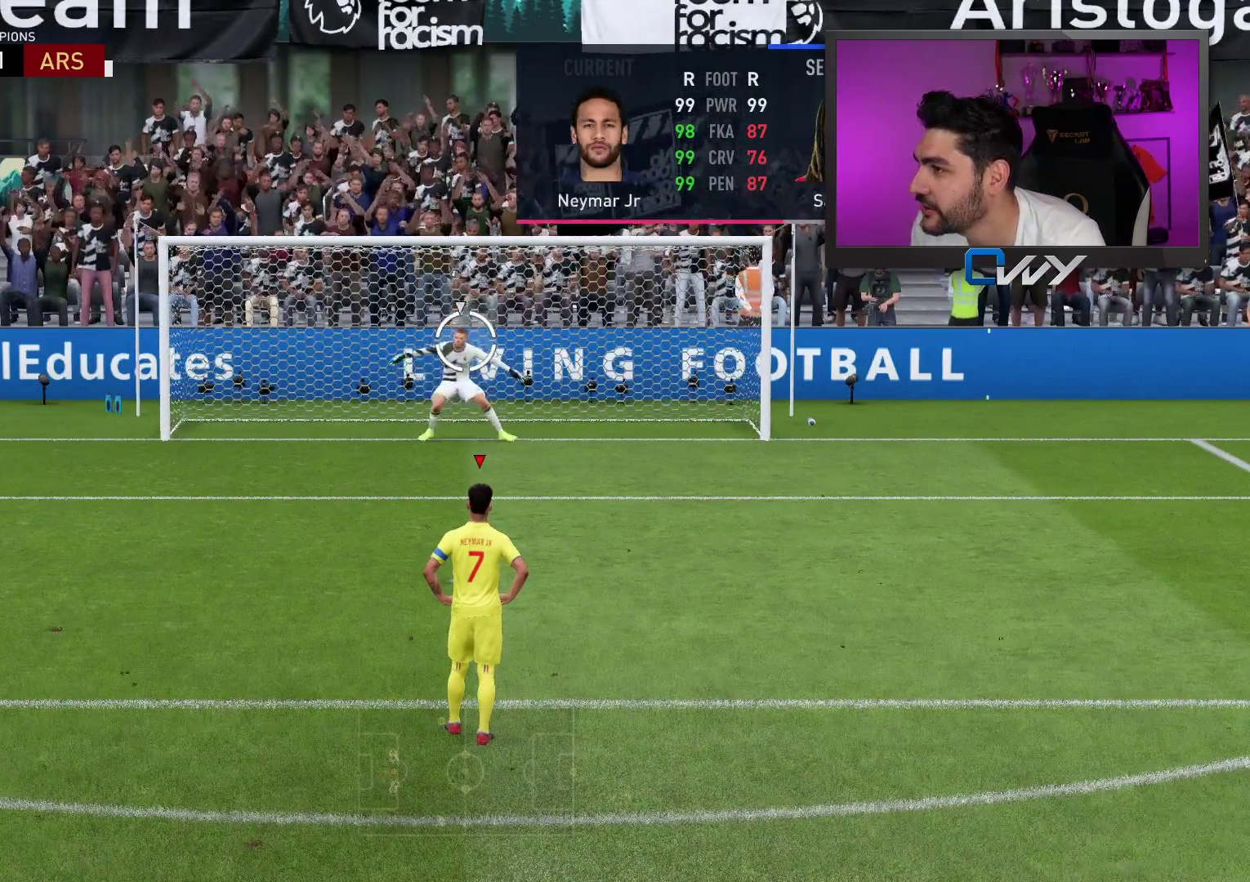
{"buttons": [], "left_stick": "center", "right_stick": "center", "events": [[183, "R2", "up"]]}
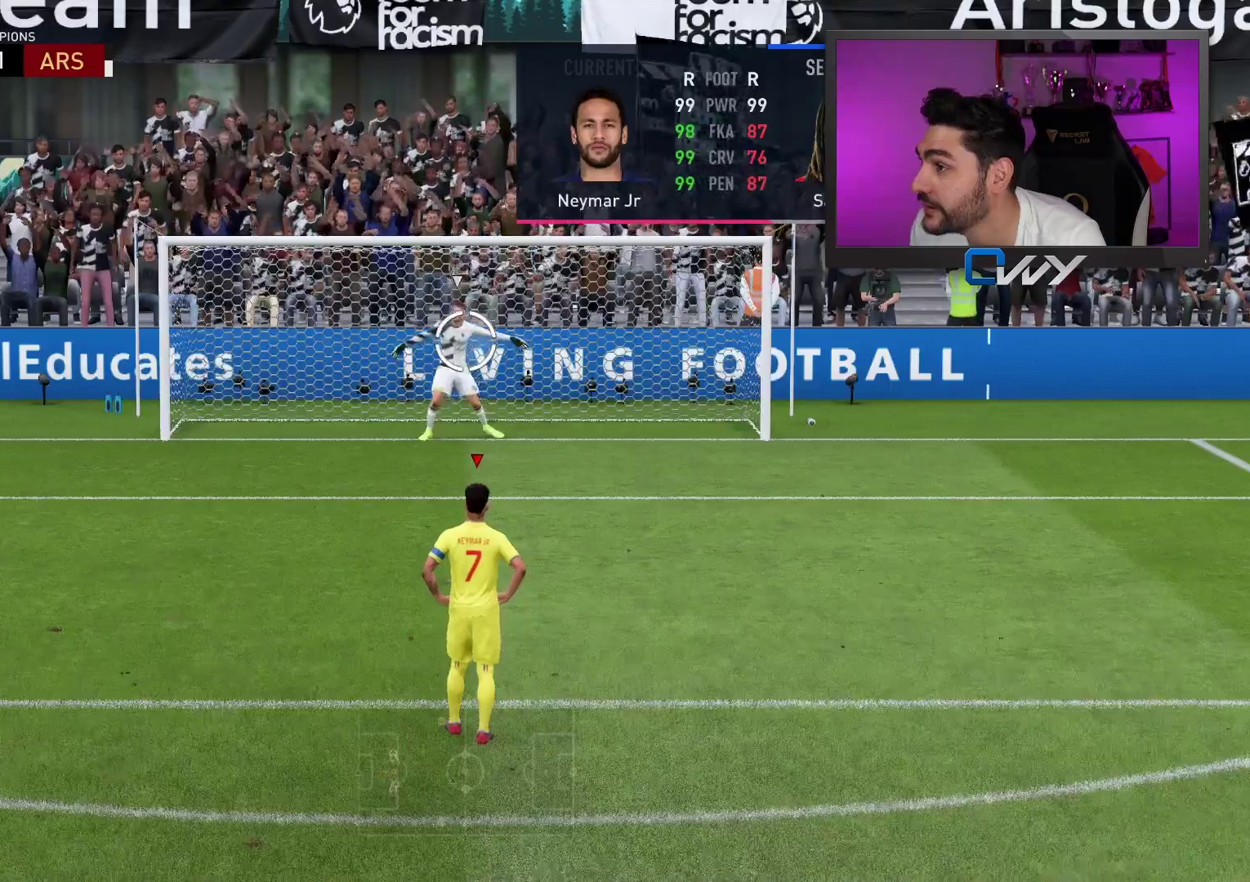
{"buttons": [], "left_stick": "right", "right_stick": "center", "events": [[483, "left_stick", "right"]]}
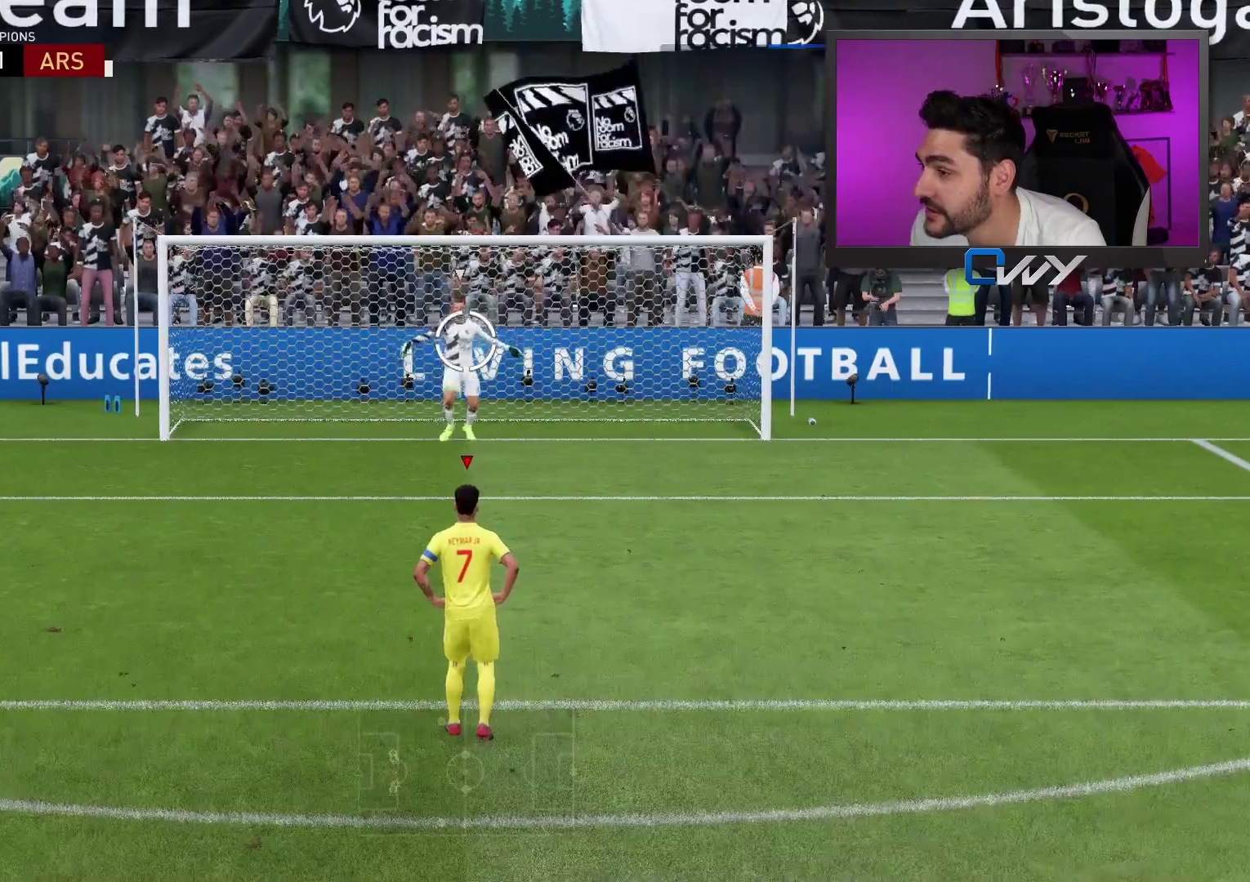
{"buttons": [], "left_stick": "right", "right_stick": "center", "events": []}
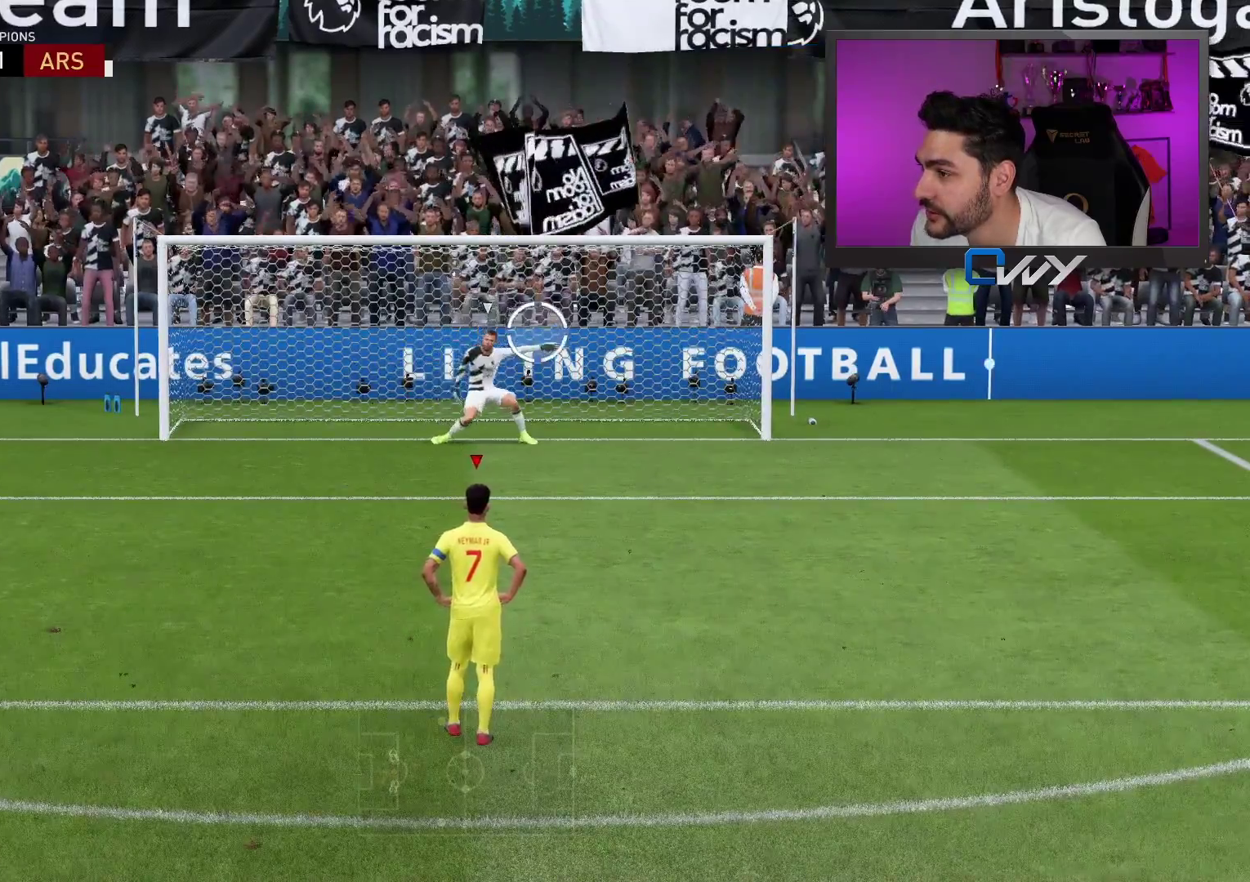
{"buttons": [], "left_stick": "right", "right_stick": "center", "events": []}
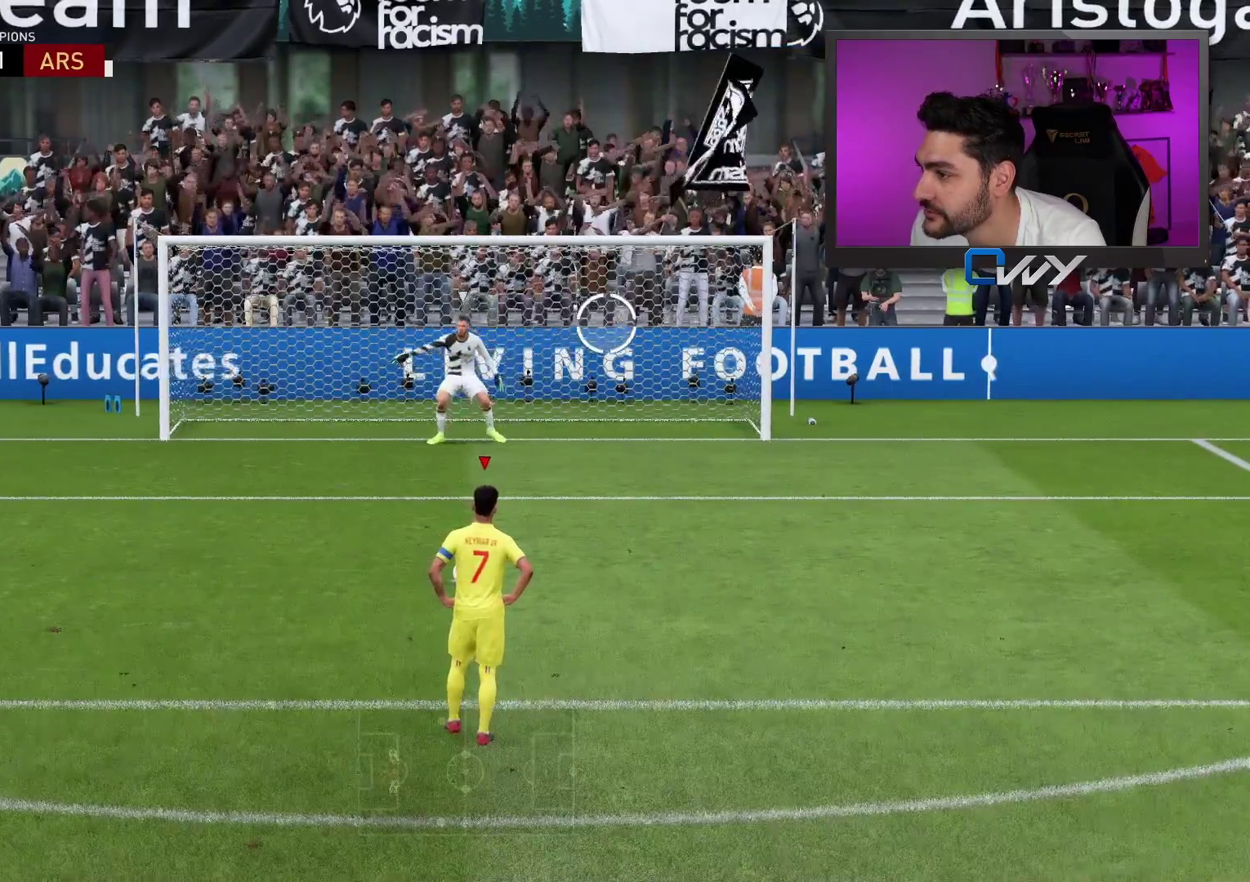
{"buttons": [], "left_stick": "up-right", "right_stick": "center", "events": [[150, "left_stick", "up-right"]]}
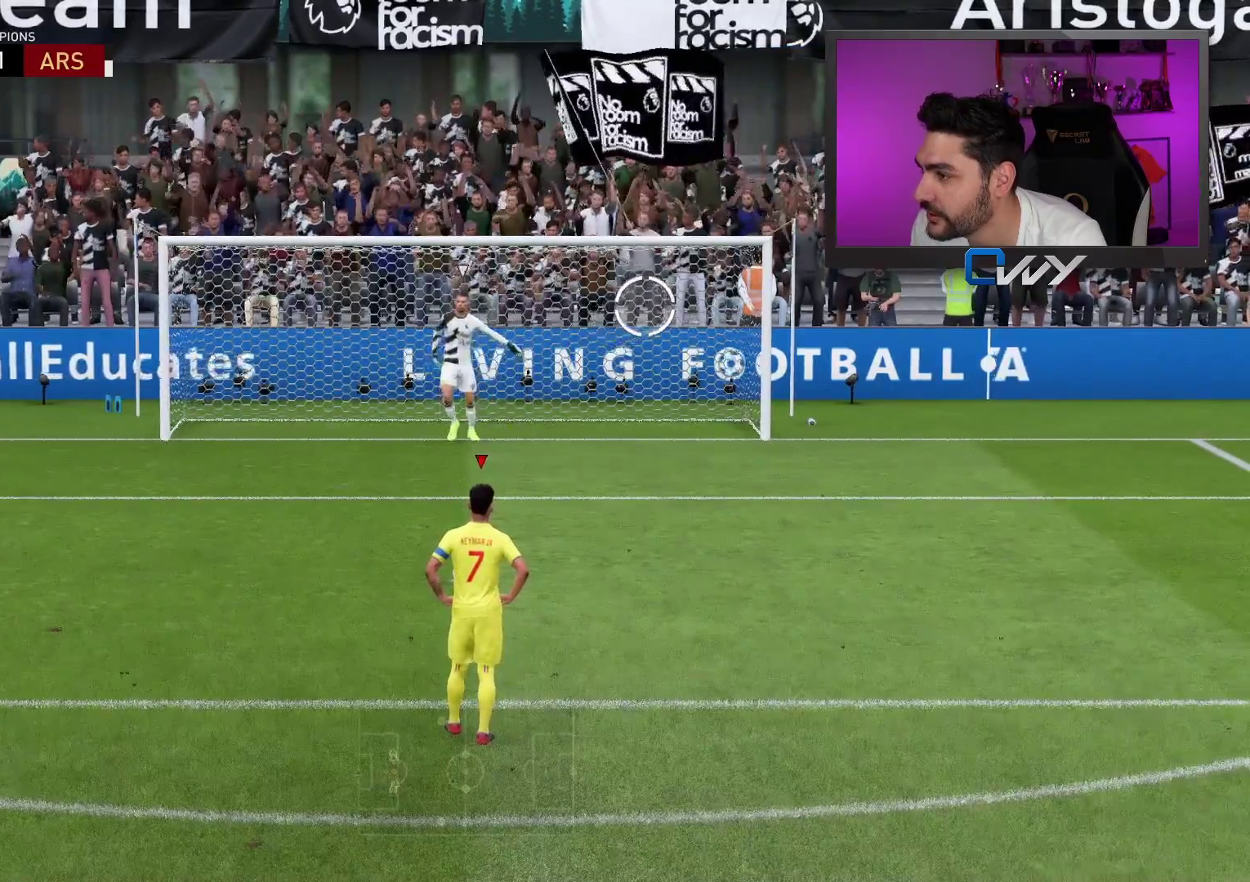
{"buttons": [], "left_stick": "up-right", "right_stick": "center", "events": []}
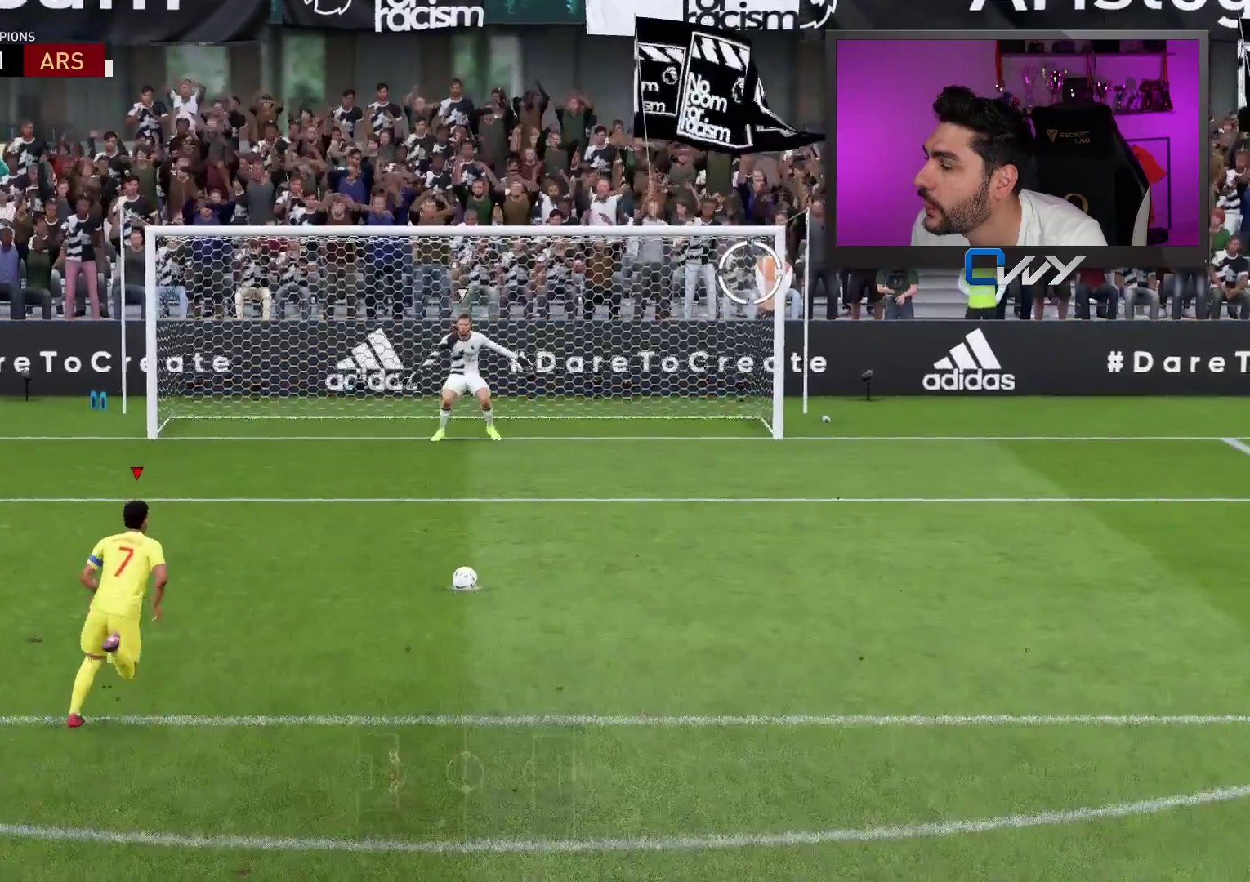
{"buttons": [], "left_stick": "up-right", "right_stick": "center", "events": []}